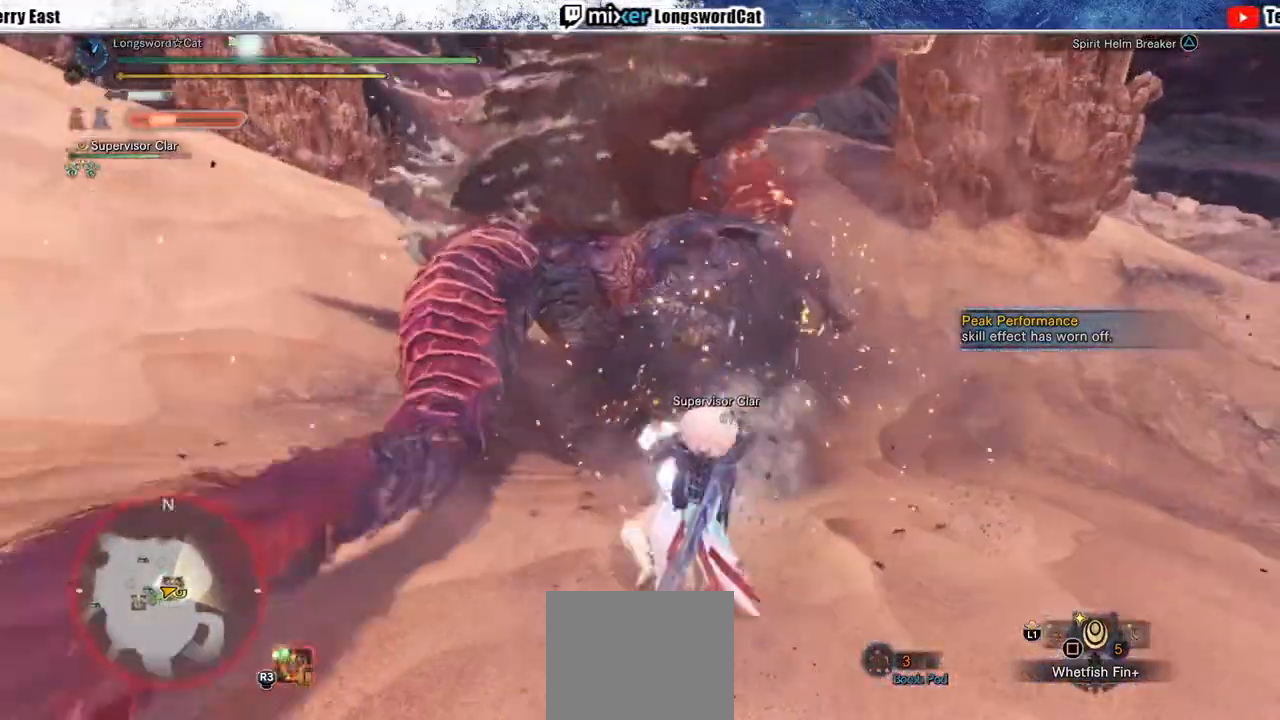
Gameplay with a controller (PlayStation layout); each line is a JSON object with the inputs held at the frame after it. "events" lists button and stick changes between this image and that frame as [ms after this image, input, new state], when the widget could be followed in between. Not read: CROSS.
{"buttons": [], "left_stick": "up", "right_stick": "center", "events": [[50, "left_stick", "up"]]}
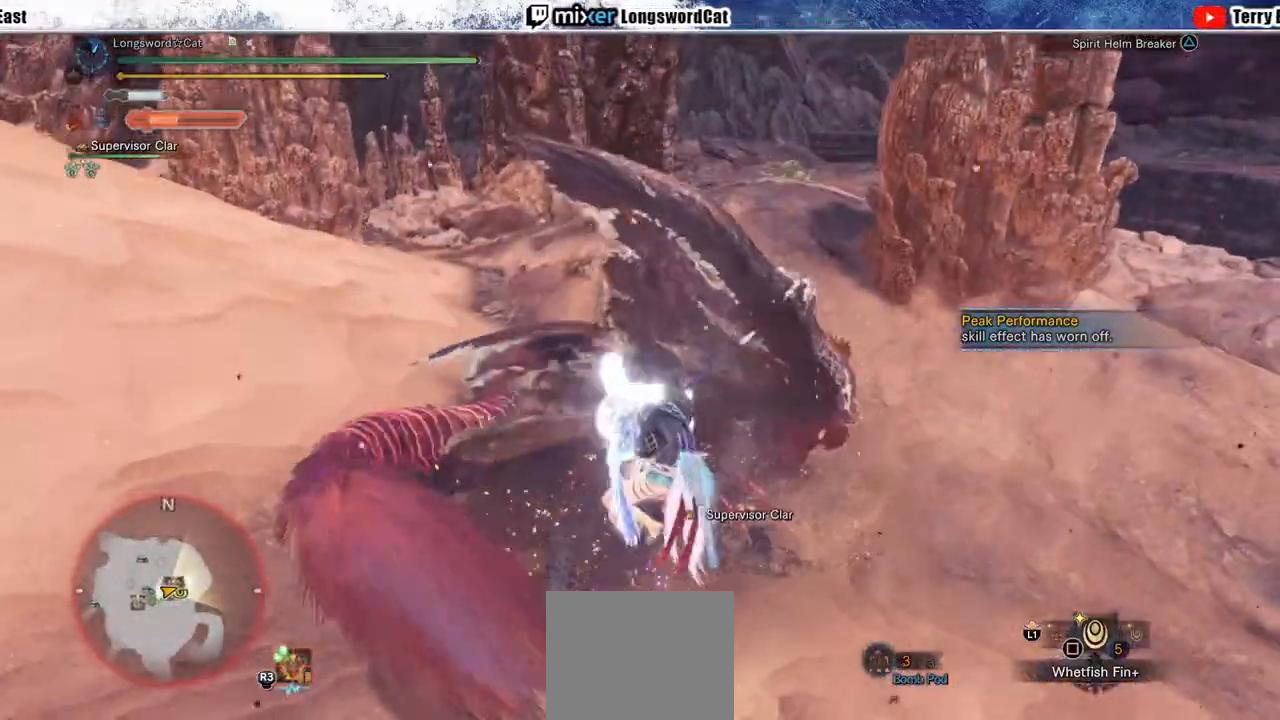
{"buttons": ["TRIANGLE"], "left_stick": "up-right", "right_stick": "center", "events": [[300, "TRIANGLE", "down"], [350, "left_stick", "up-right"], [383, "TRIANGLE", "up"], [483, "TRIANGLE", "down"]]}
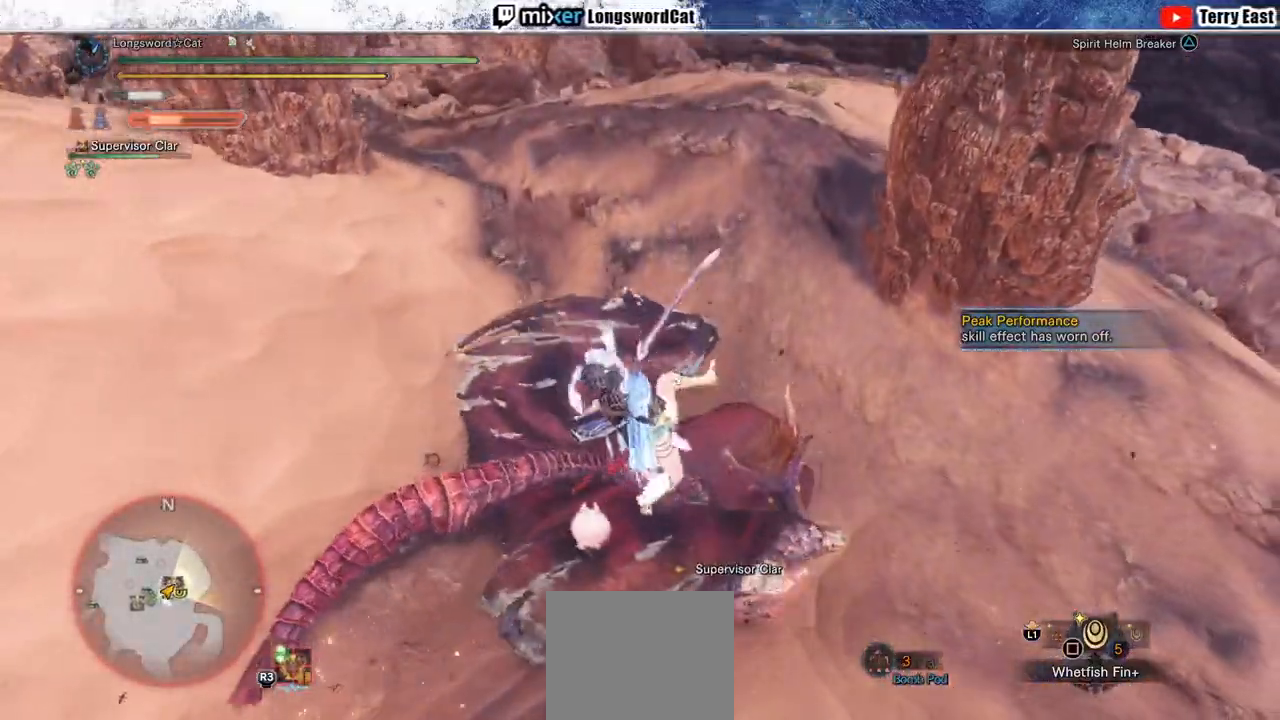
{"buttons": [], "left_stick": "right", "right_stick": "center", "events": [[33, "TRIANGLE", "up"], [67, "left_stick", "right"], [150, "TRIANGLE", "down"], [217, "TRIANGLE", "up"], [300, "TRIANGLE", "down"], [367, "TRIANGLE", "up"]]}
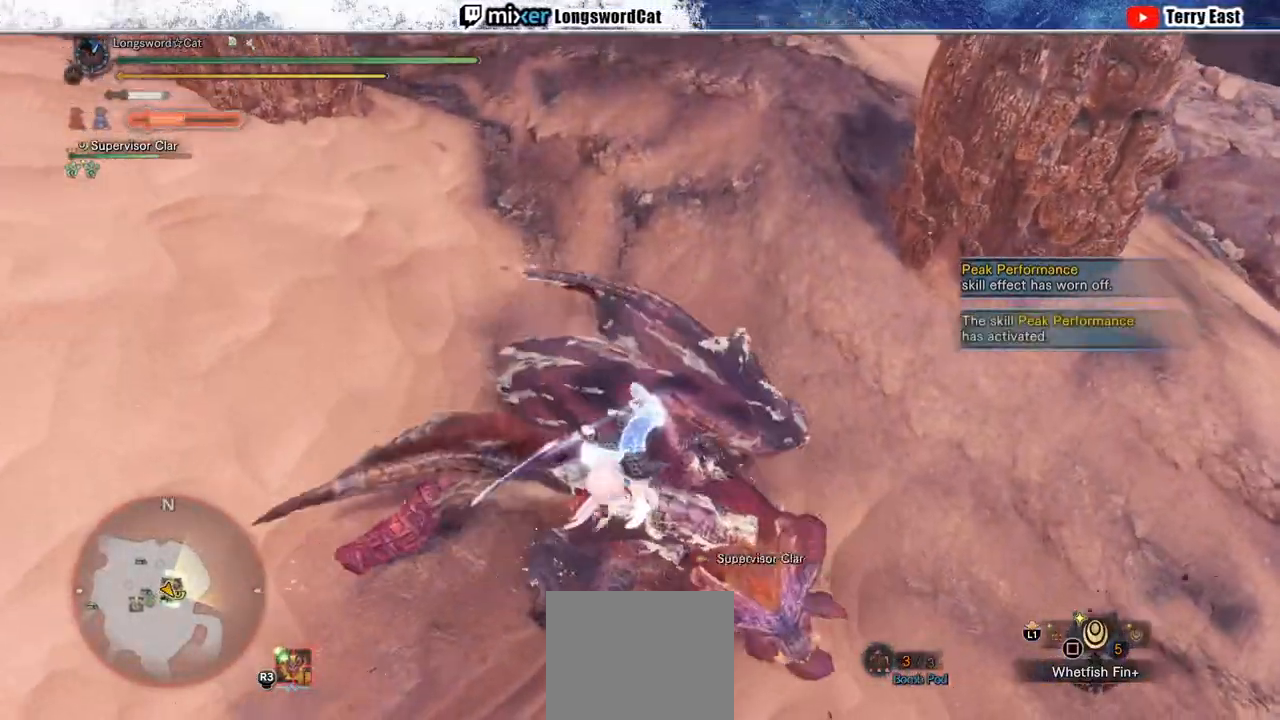
{"buttons": ["R1"], "left_stick": "right", "right_stick": "center", "events": [[33, "R1", "down"], [300, "L1", "down"], [400, "L1", "up"]]}
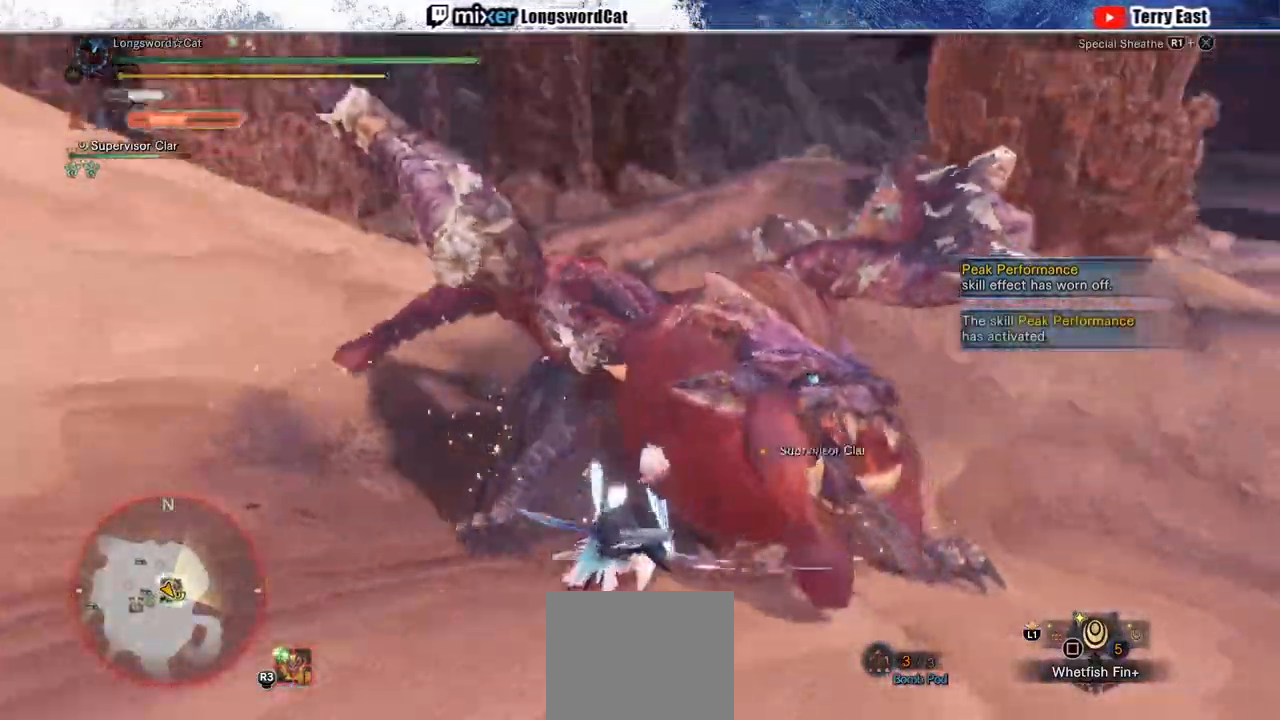
{"buttons": ["R1"], "left_stick": "up-right", "right_stick": "center", "events": [[67, "left_stick", "up-right"]]}
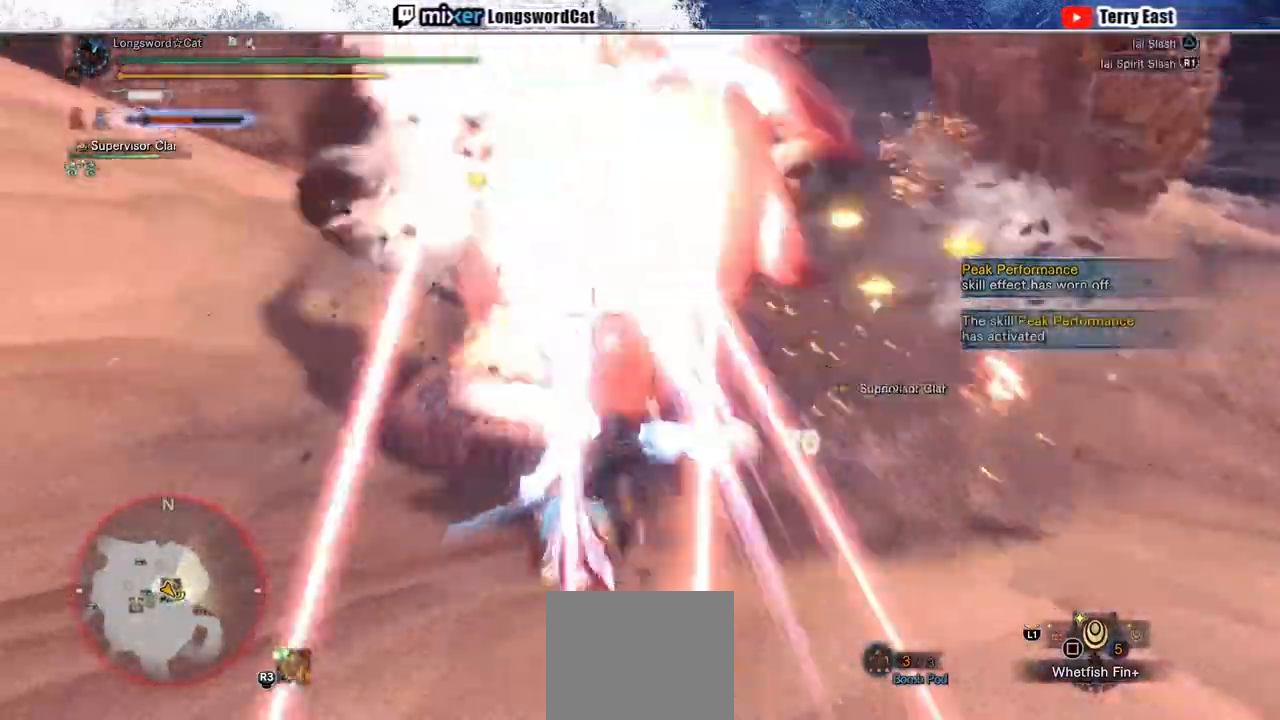
{"buttons": [], "left_stick": "center", "right_stick": "center", "events": [[33, "R1", "up"], [133, "left_stick", "center"]]}
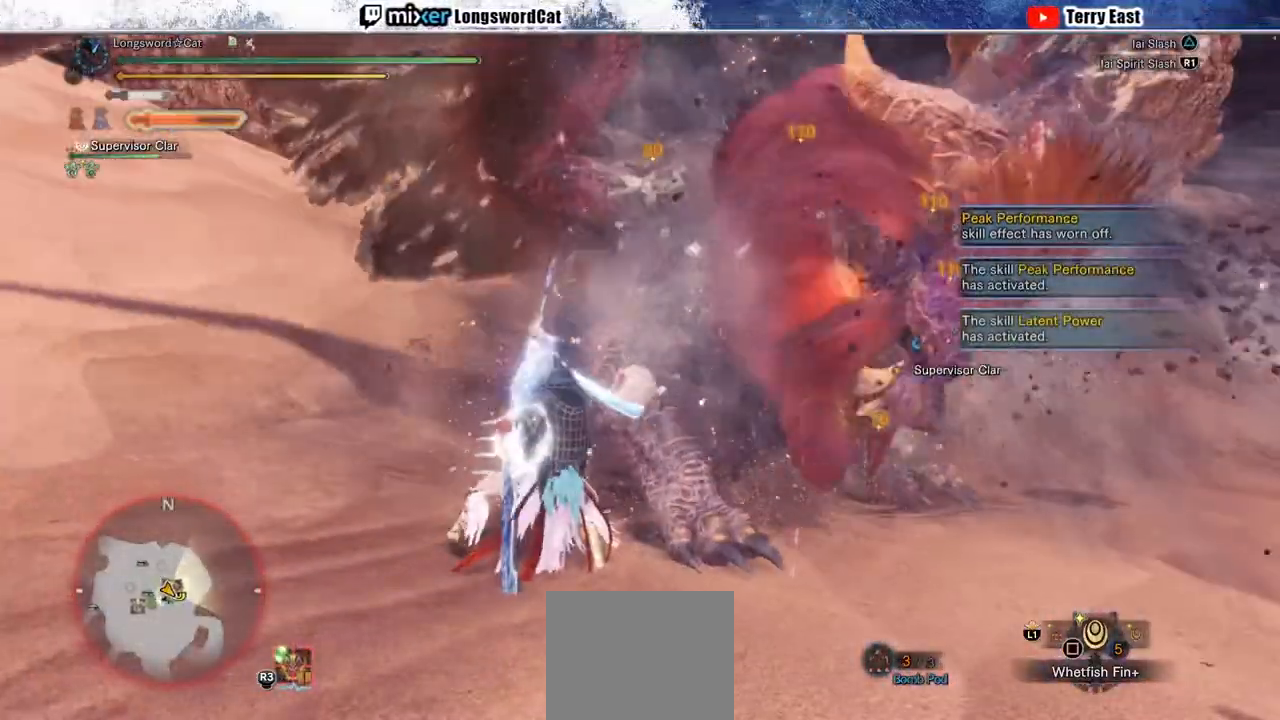
{"buttons": ["TRIANGLE", "DPAD_RIGHT"], "left_stick": "center", "right_stick": "center", "events": [[283, "TRIANGLE", "down"], [383, "TRIANGLE", "up"], [450, "TRIANGLE", "down"], [467, "DPAD_RIGHT", "down"]]}
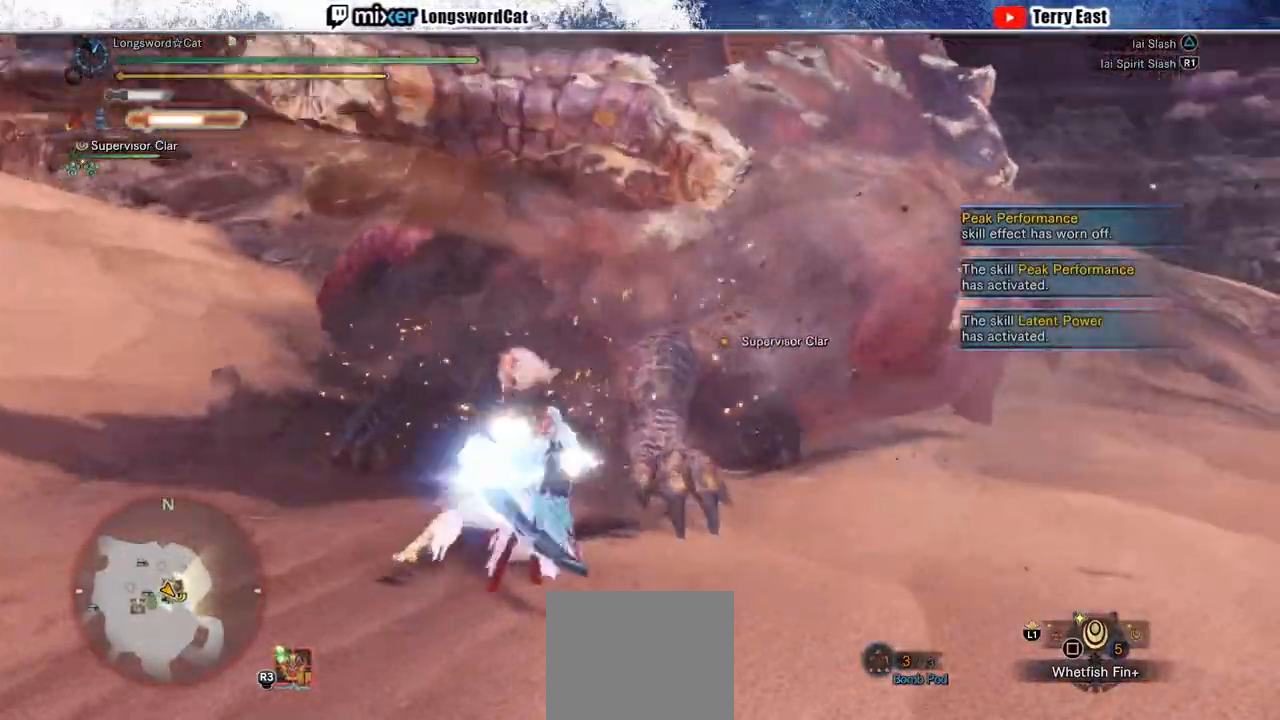
{"buttons": [], "left_stick": "center", "right_stick": "center", "events": [[67, "TRIANGLE", "up"], [83, "DPAD_RIGHT", "up"], [133, "TRIANGLE", "down"], [183, "TRIANGLE", "up"], [350, "DPAD_LEFT", "down"], [350, "R1", "down"], [400, "DPAD_LEFT", "up"], [450, "R1", "up"]]}
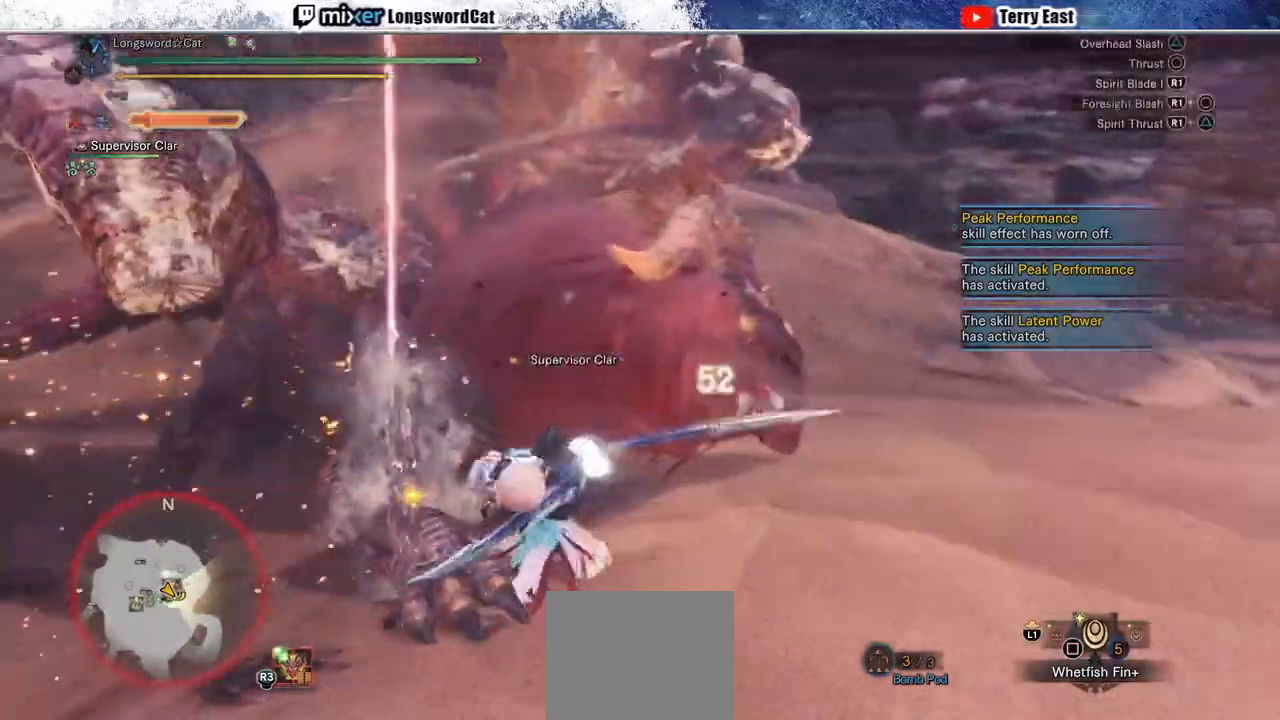
{"buttons": ["R1"], "left_stick": "center", "right_stick": "center", "events": [[17, "R1", "down"], [100, "R1", "up"], [167, "R1", "down"], [267, "R1", "up"], [317, "R1", "down"], [350, "DPAD_LEFT", "down"], [400, "R1", "up"], [417, "DPAD_LEFT", "up"], [483, "R1", "down"]]}
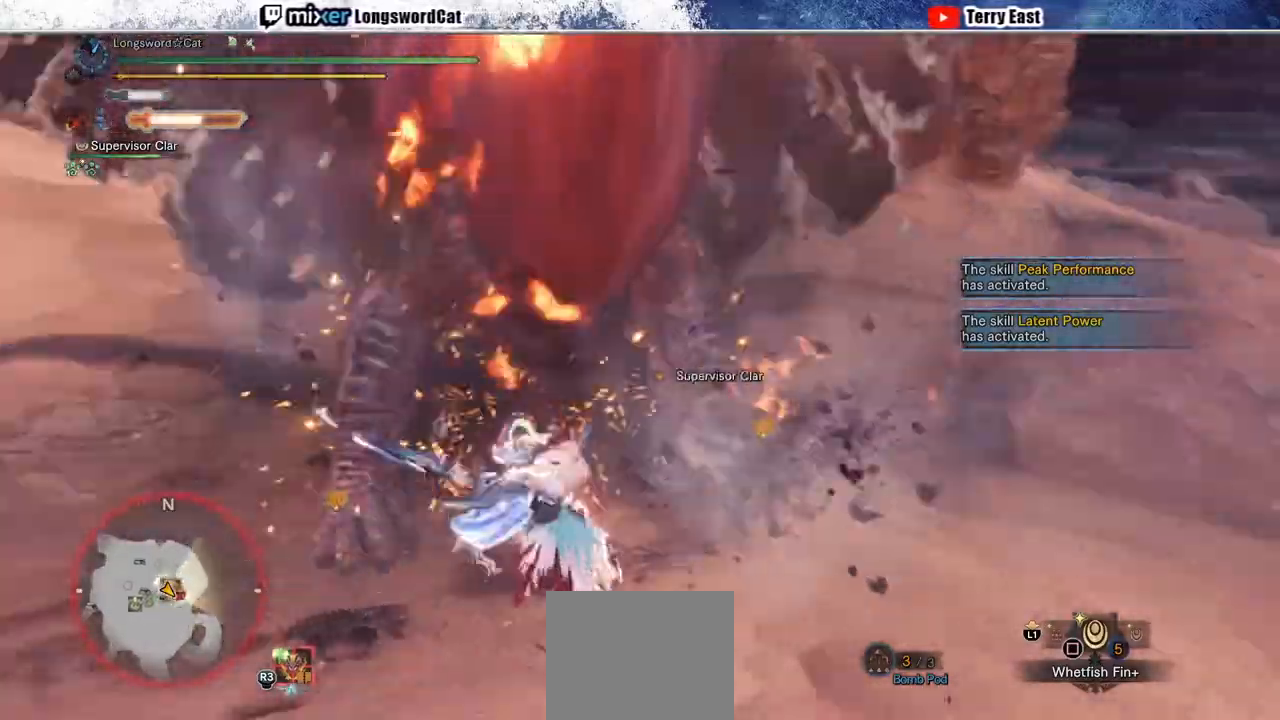
{"buttons": ["CIRCLE", "R1"], "left_stick": "center", "right_stick": "center", "events": [[67, "R1", "up"], [467, "R1", "down"], [500, "CIRCLE", "down"]]}
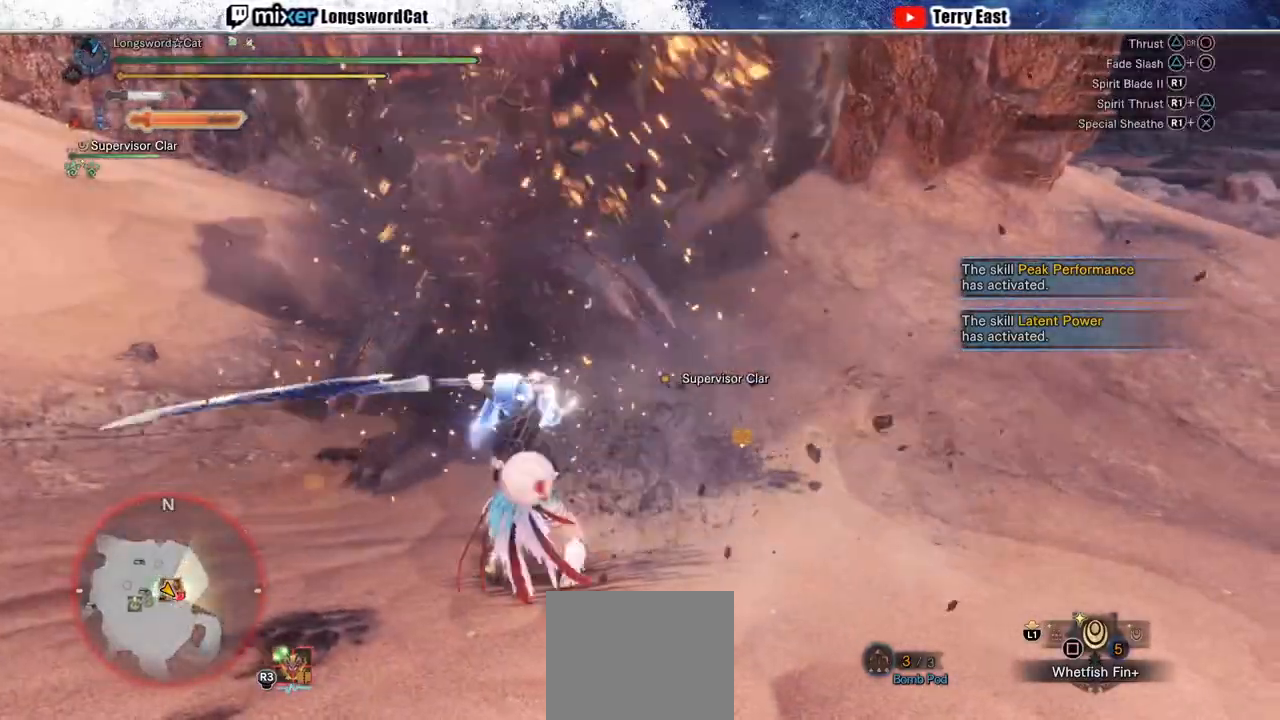
{"buttons": ["CIRCLE", "R1"], "left_stick": "center", "right_stick": "center", "events": [[100, "CIRCLE", "up"], [167, "CIRCLE", "down"], [267, "CIRCLE", "up"], [333, "CIRCLE", "down"]]}
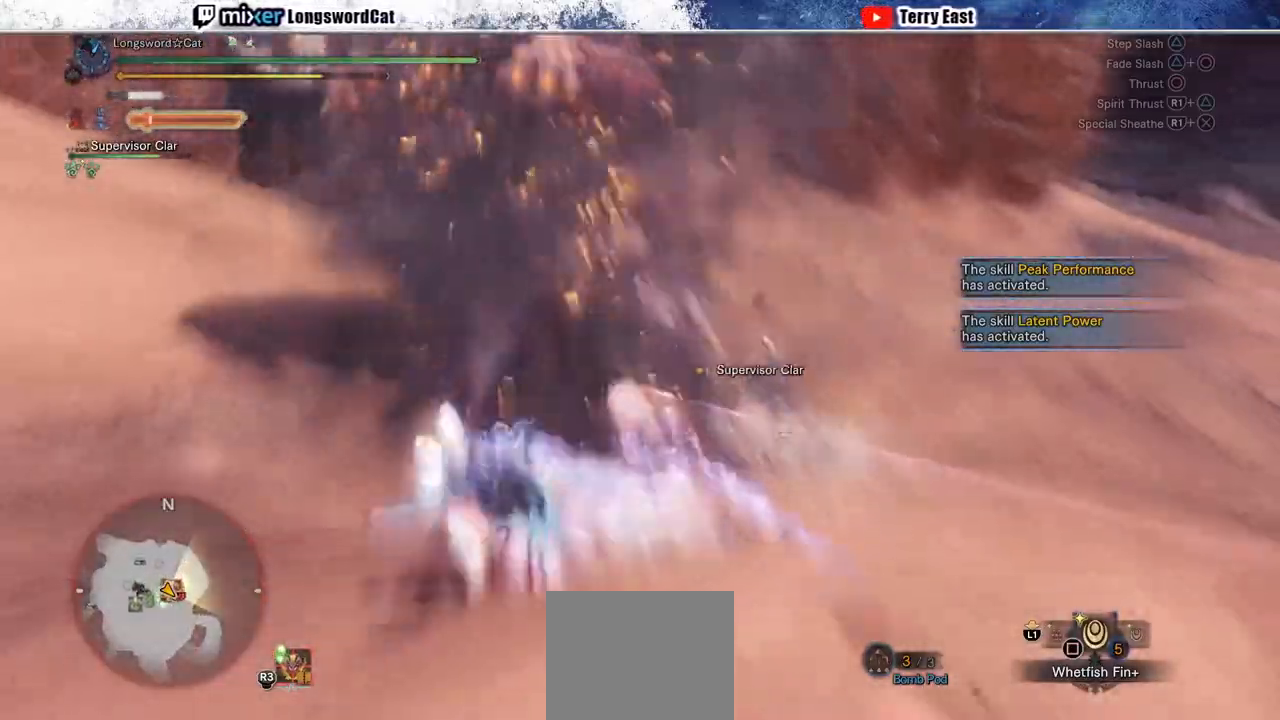
{"buttons": ["R1"], "left_stick": "up-left", "right_stick": "center", "events": [[117, "CIRCLE", "up"], [117, "R1", "up"], [283, "left_stick", "up-left"], [467, "R1", "down"]]}
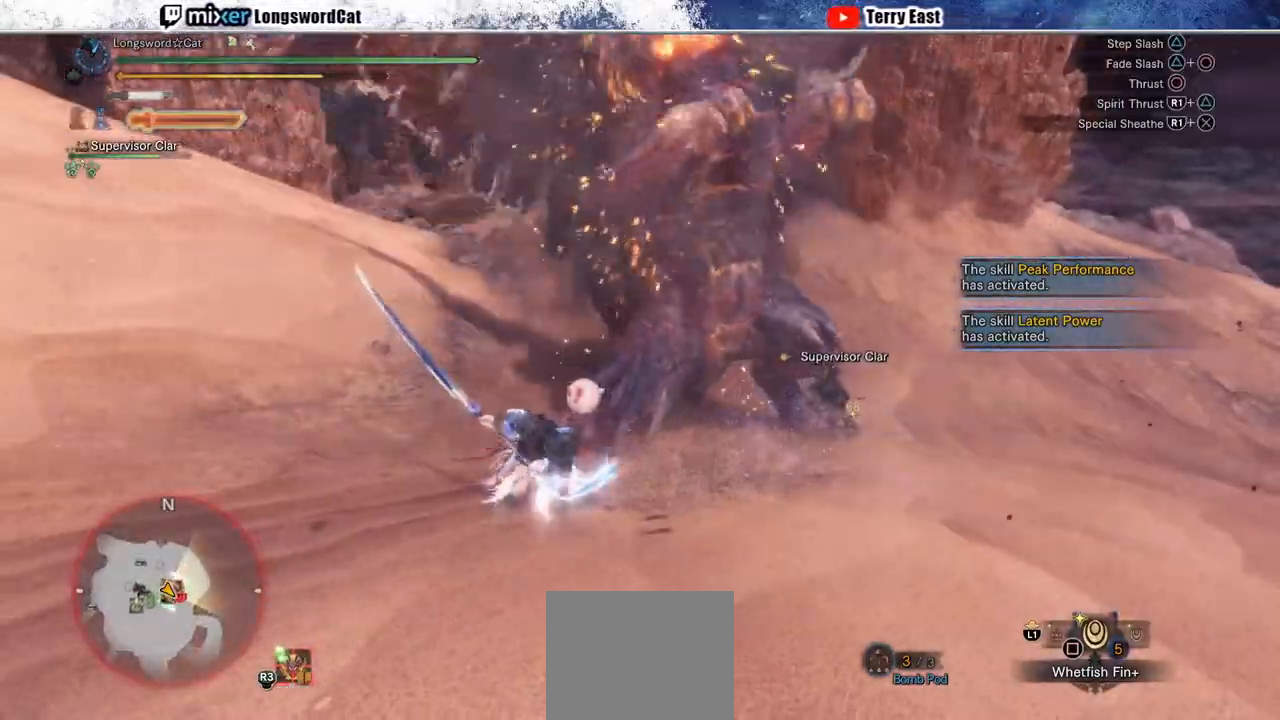
{"buttons": ["R1"], "left_stick": "center", "right_stick": "center", "events": [[50, "R1", "up"], [50, "left_stick", "up"], [133, "R1", "down"], [167, "left_stick", "center"], [217, "R1", "up"], [300, "R1", "down"], [317, "DPAD_RIGHT", "down"], [383, "R1", "up"], [417, "DPAD_RIGHT", "up"], [467, "R1", "down"]]}
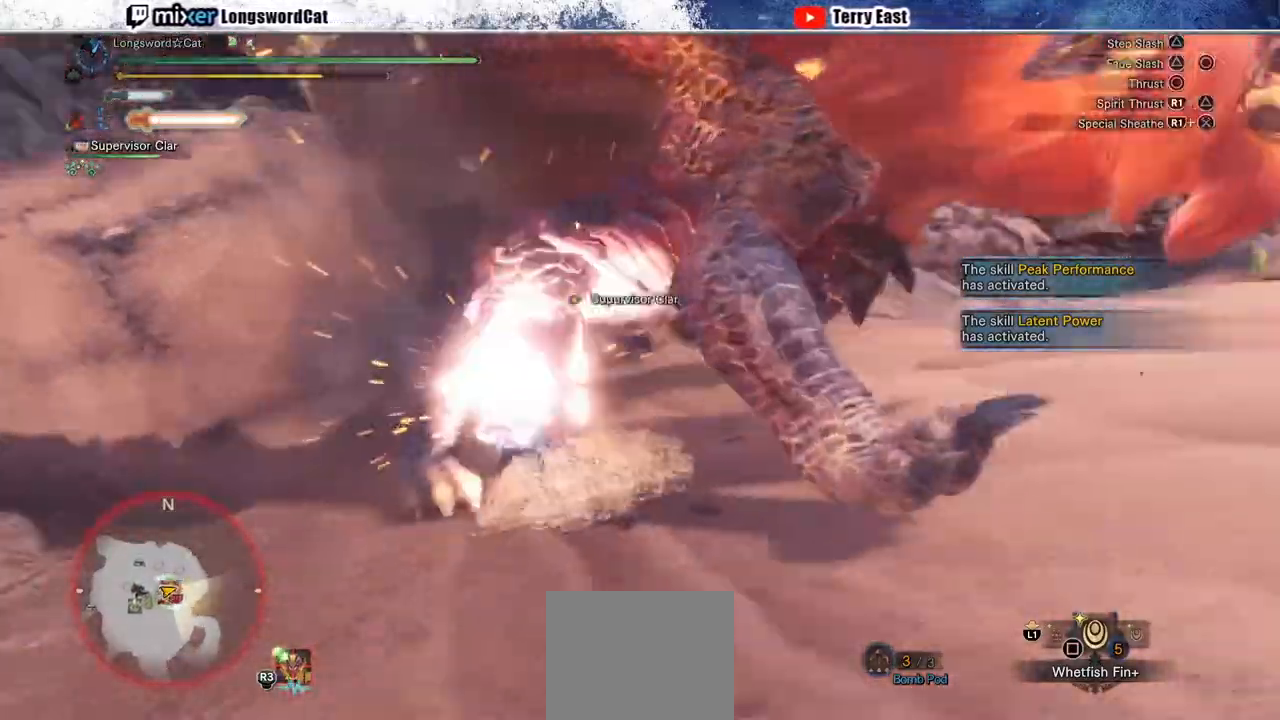
{"buttons": ["R1", "DPAD_RIGHT"], "left_stick": "center", "right_stick": "center", "events": [[50, "R1", "up"], [117, "R1", "down"], [183, "R1", "up"], [267, "R1", "down"], [367, "R1", "up"], [400, "R1", "down"], [450, "DPAD_RIGHT", "down"]]}
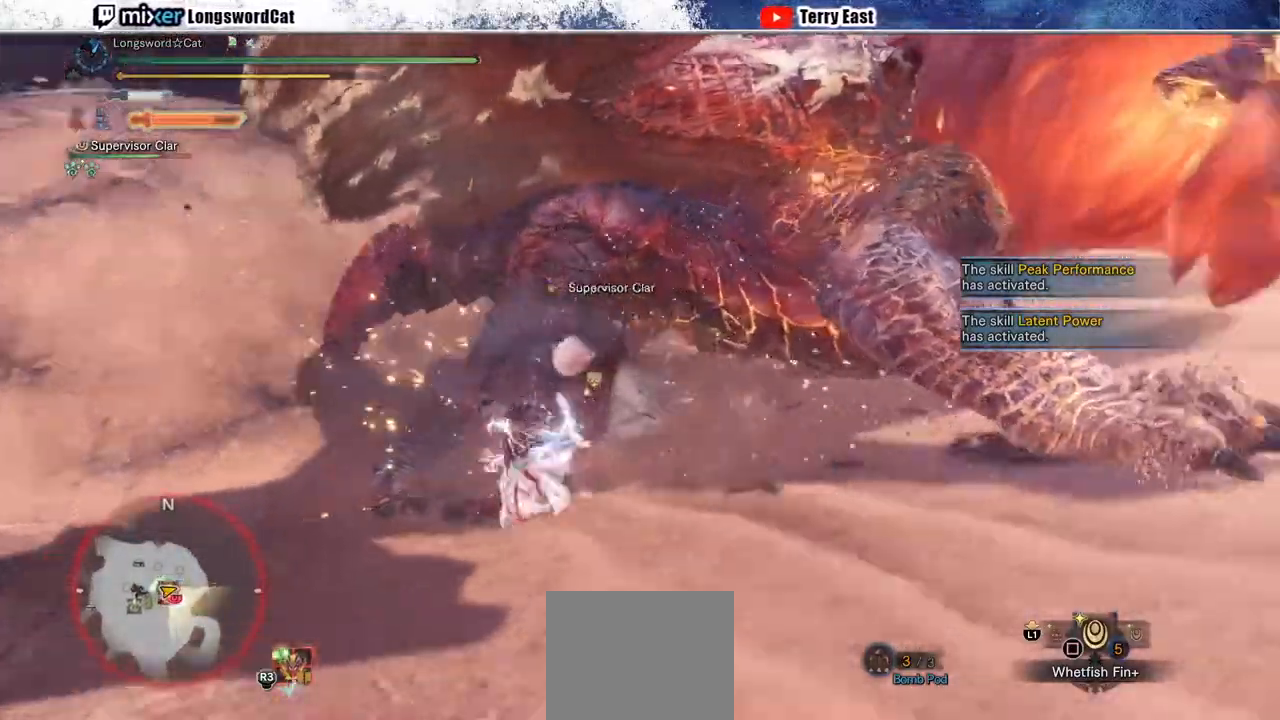
{"buttons": ["L1", "R1"], "left_stick": "up", "right_stick": "center", "events": [[33, "DPAD_RIGHT", "up"], [33, "R1", "up"], [300, "R1", "down"], [333, "left_stick", "up"], [500, "L1", "down"]]}
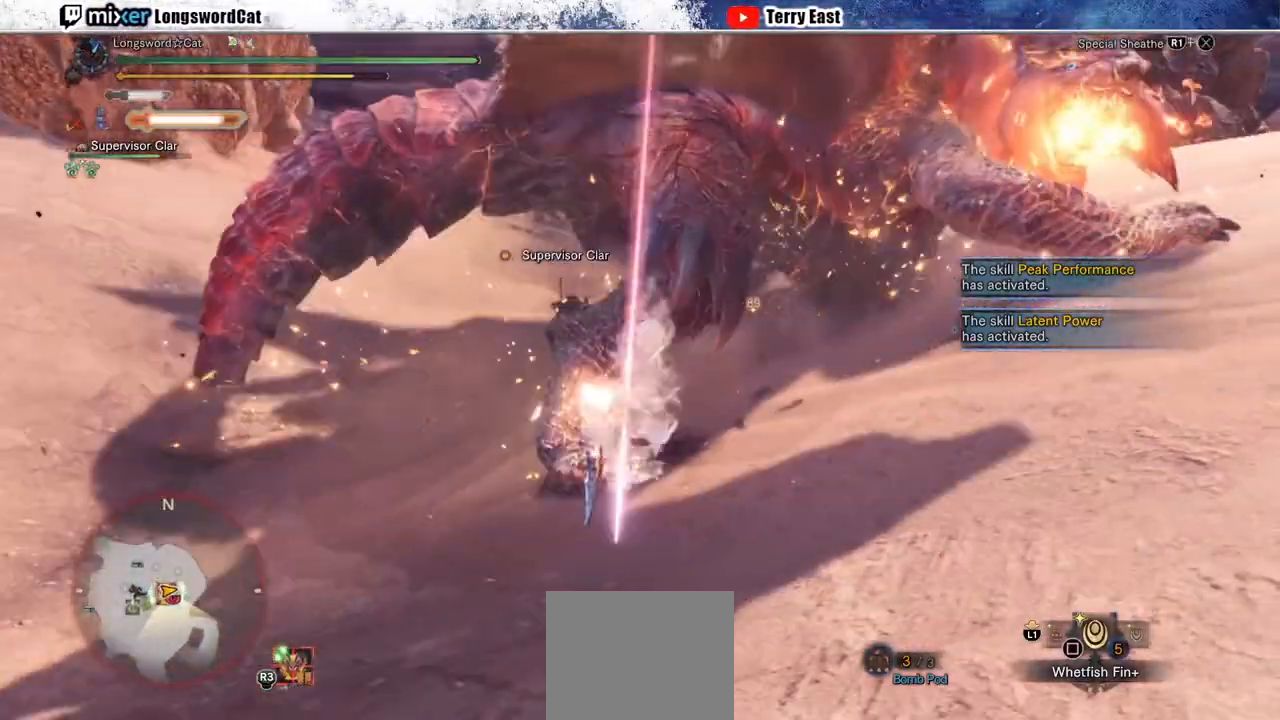
{"buttons": [], "left_stick": "center", "right_stick": "center", "events": [[117, "L1", "up"], [417, "R1", "up"], [450, "left_stick", "center"]]}
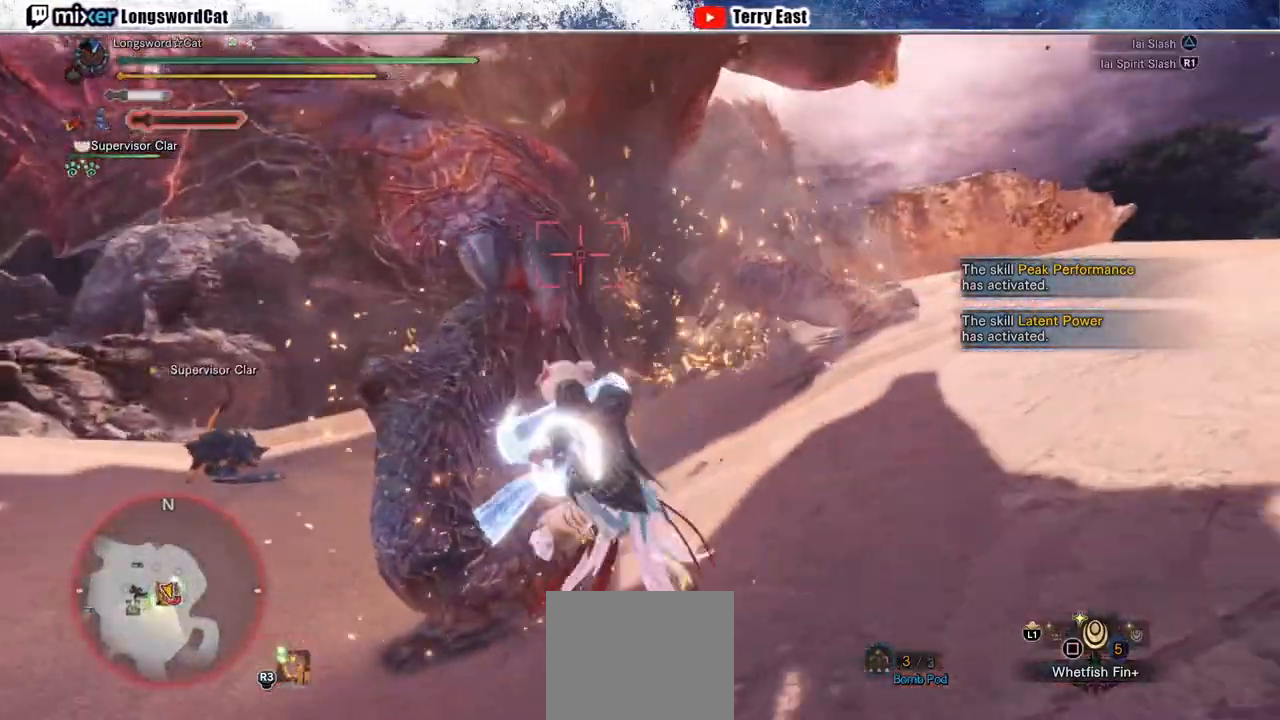
{"buttons": ["TRIANGLE"], "left_stick": "center", "right_stick": "center", "events": [[333, "TRIANGLE", "down"], [417, "TRIANGLE", "up"], [500, "TRIANGLE", "down"]]}
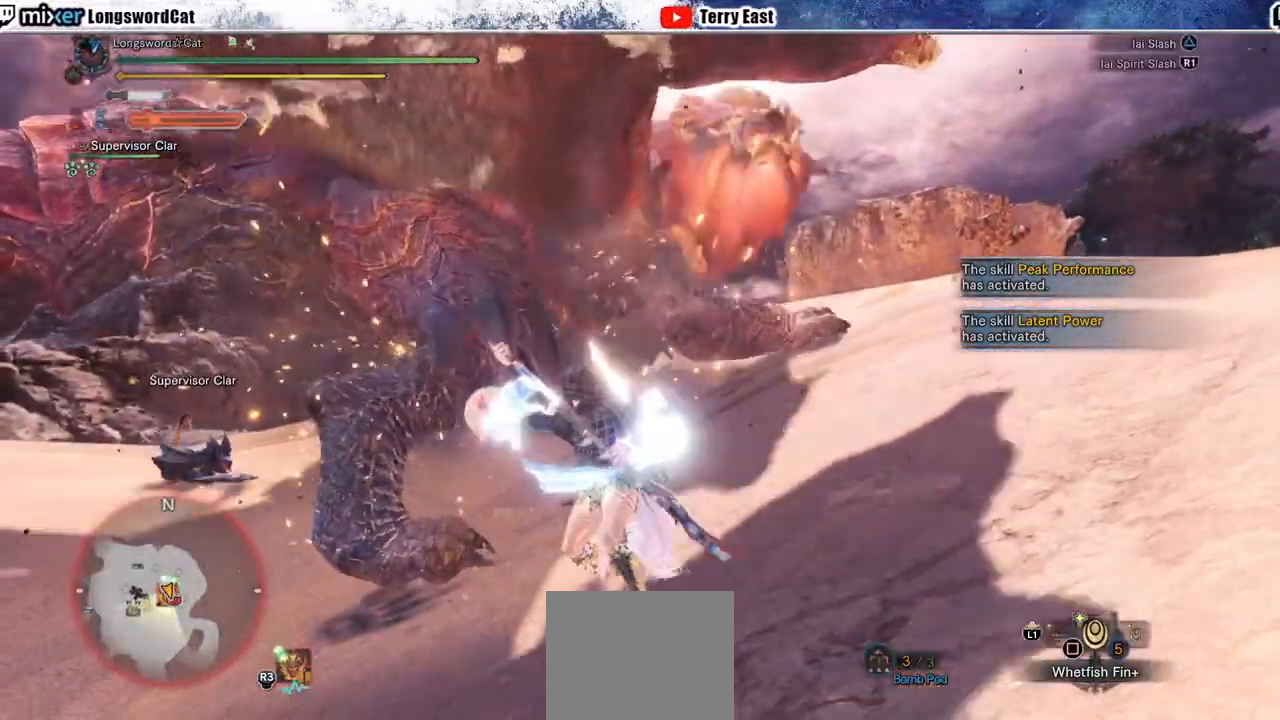
{"buttons": ["TRIANGLE"], "left_stick": "up", "right_stick": "center", "events": [[83, "TRIANGLE", "up"], [167, "TRIANGLE", "down"], [217, "left_stick", "up"], [233, "TRIANGLE", "up"], [333, "TRIANGLE", "down"], [400, "TRIANGLE", "up"], [500, "TRIANGLE", "down"]]}
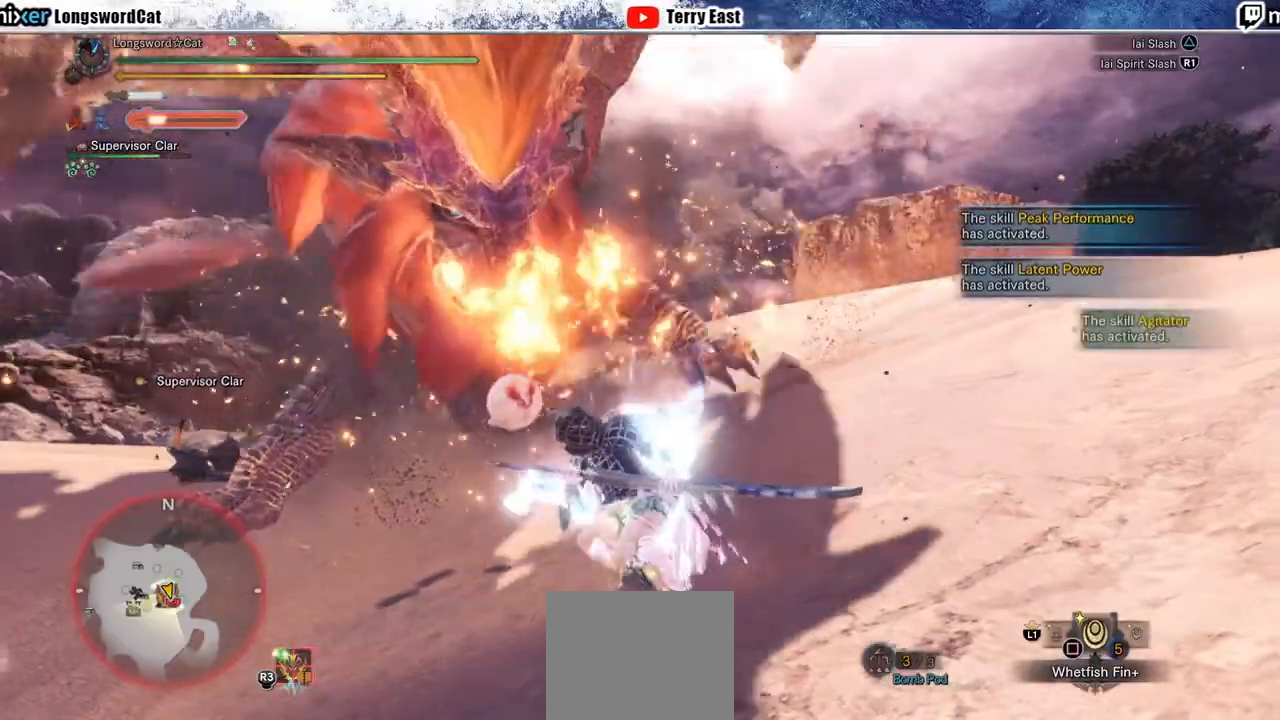
{"buttons": [], "left_stick": "center", "right_stick": "center", "events": [[100, "TRIANGLE", "up"], [217, "left_stick", "center"], [433, "DPAD_RIGHT", "down"], [483, "DPAD_RIGHT", "up"]]}
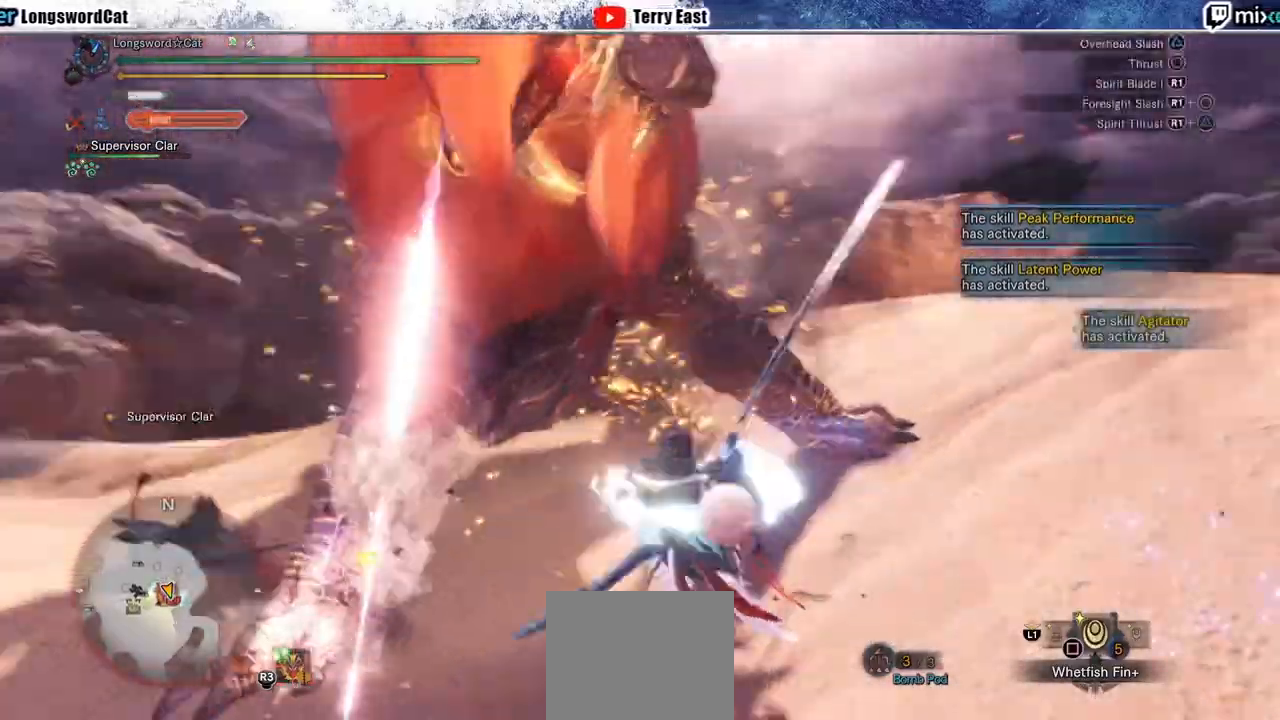
{"buttons": [], "left_stick": "center", "right_stick": "center", "events": []}
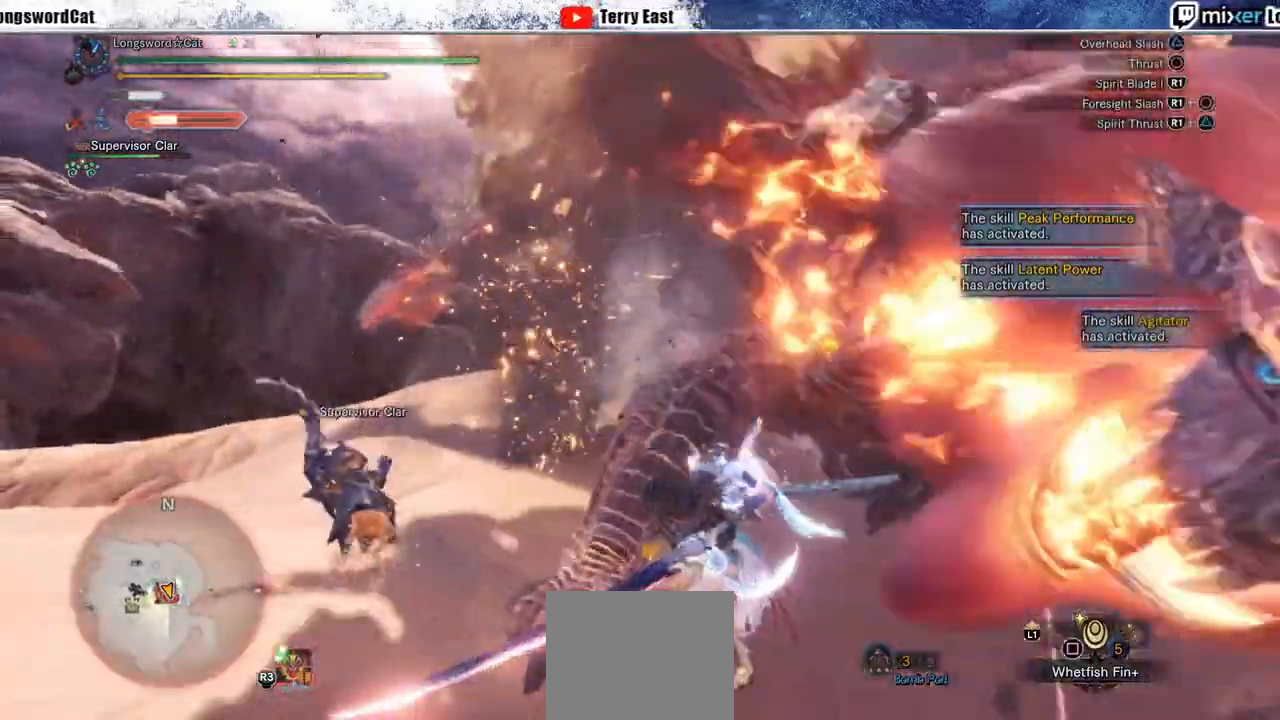
{"buttons": [], "left_stick": "center", "right_stick": "center", "events": []}
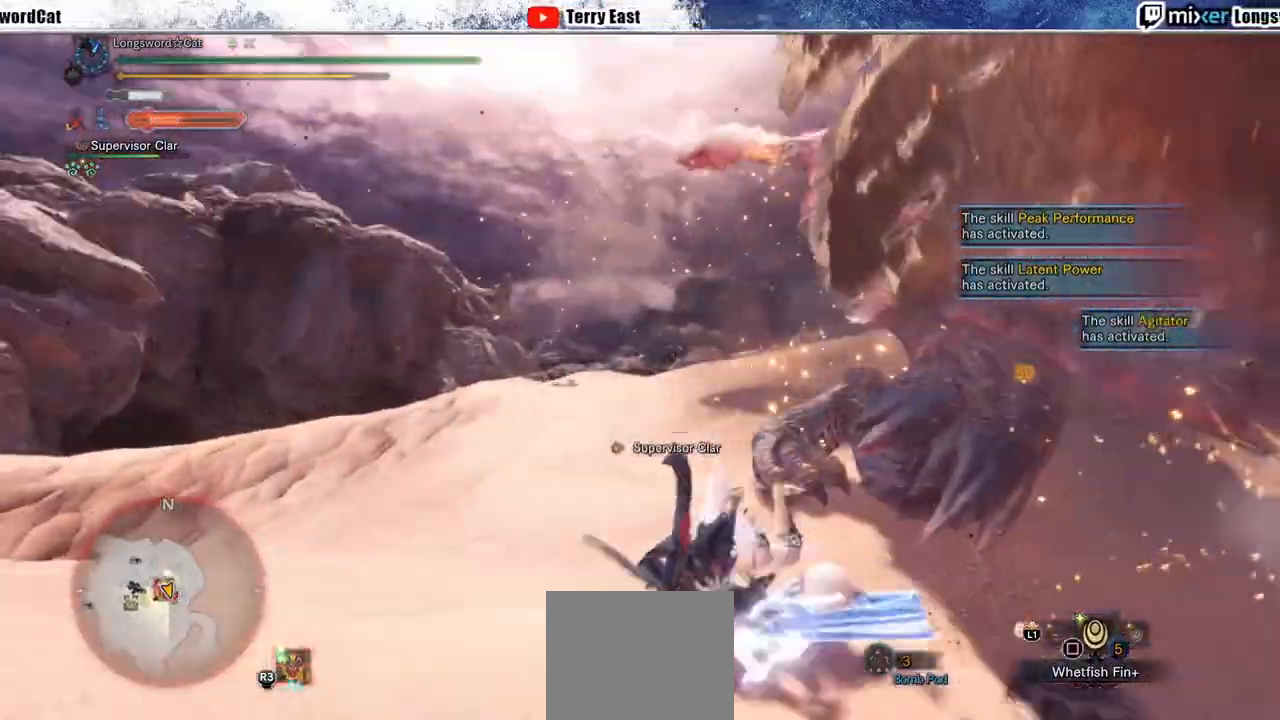
{"buttons": ["TRIANGLE", "R1"], "left_stick": "up-right", "right_stick": "center", "events": [[33, "left_stick", "up-right"], [200, "R1", "down"], [217, "TRIANGLE", "down"]]}
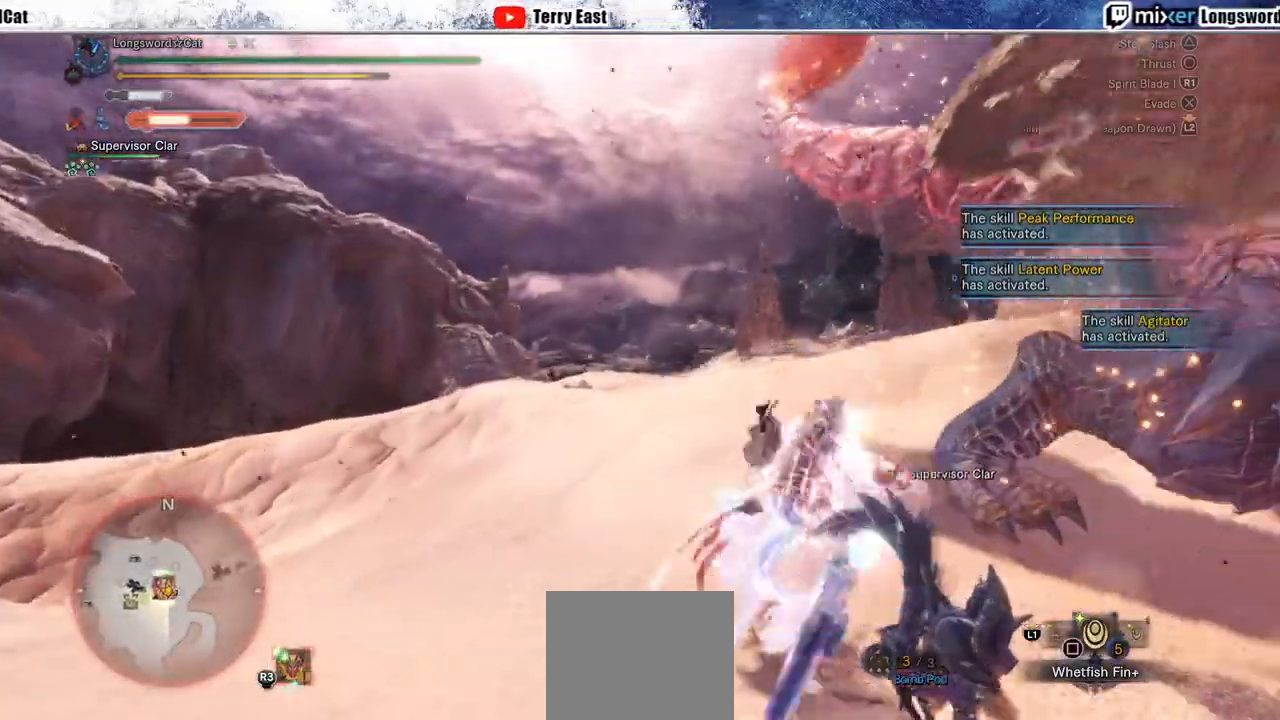
{"buttons": ["TRIANGLE", "R1"], "left_stick": "up-right", "right_stick": "center", "events": [[283, "L1", "down"], [383, "L1", "up"]]}
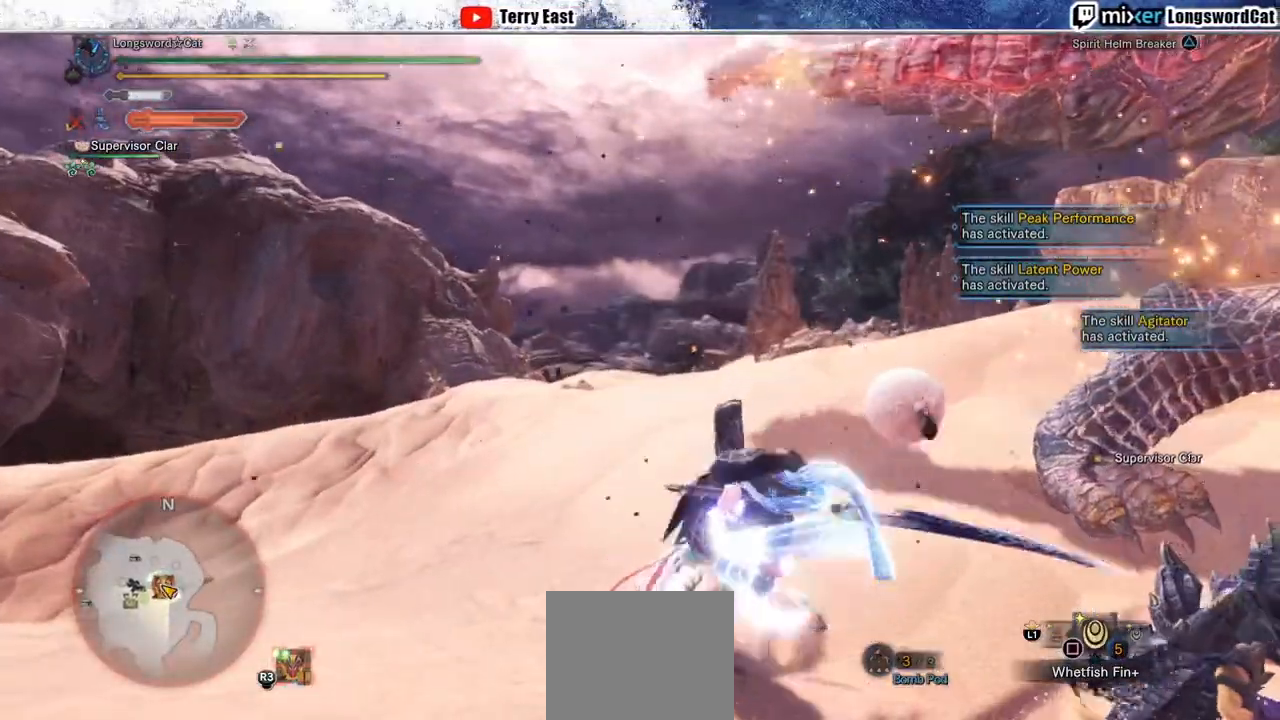
{"buttons": [], "left_stick": "up", "right_stick": "center"}
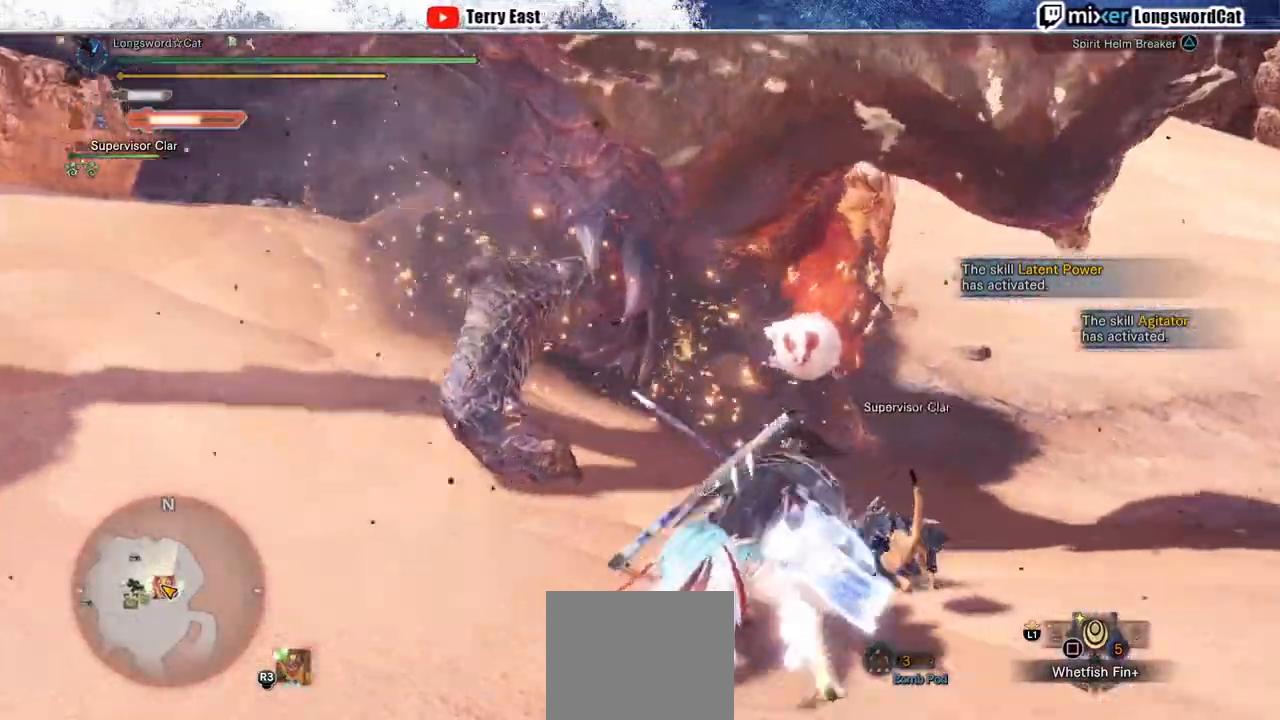
{"buttons": [], "left_stick": "up-right", "right_stick": "center", "events": [[267, "left_stick", "up-right"]]}
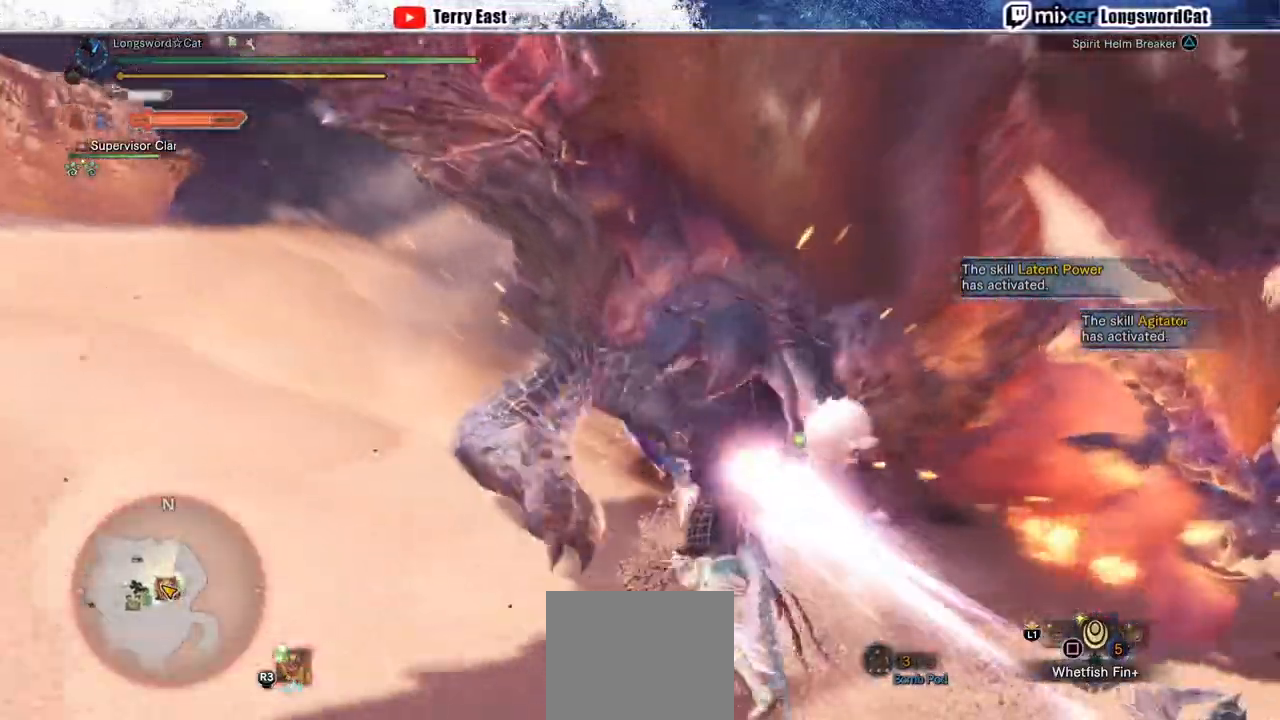
{"buttons": [], "left_stick": "up", "right_stick": "center", "events": [[350, "left_stick", "up"]]}
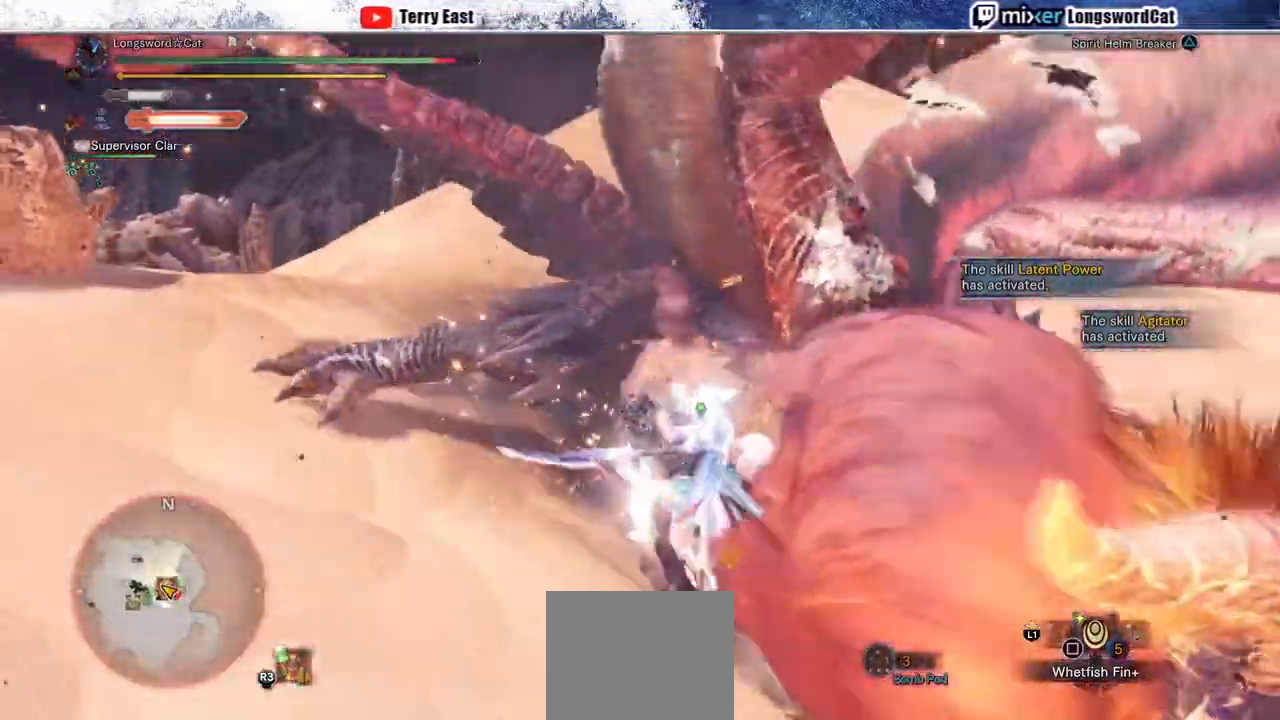
{"buttons": [], "left_stick": "center", "right_stick": "center"}
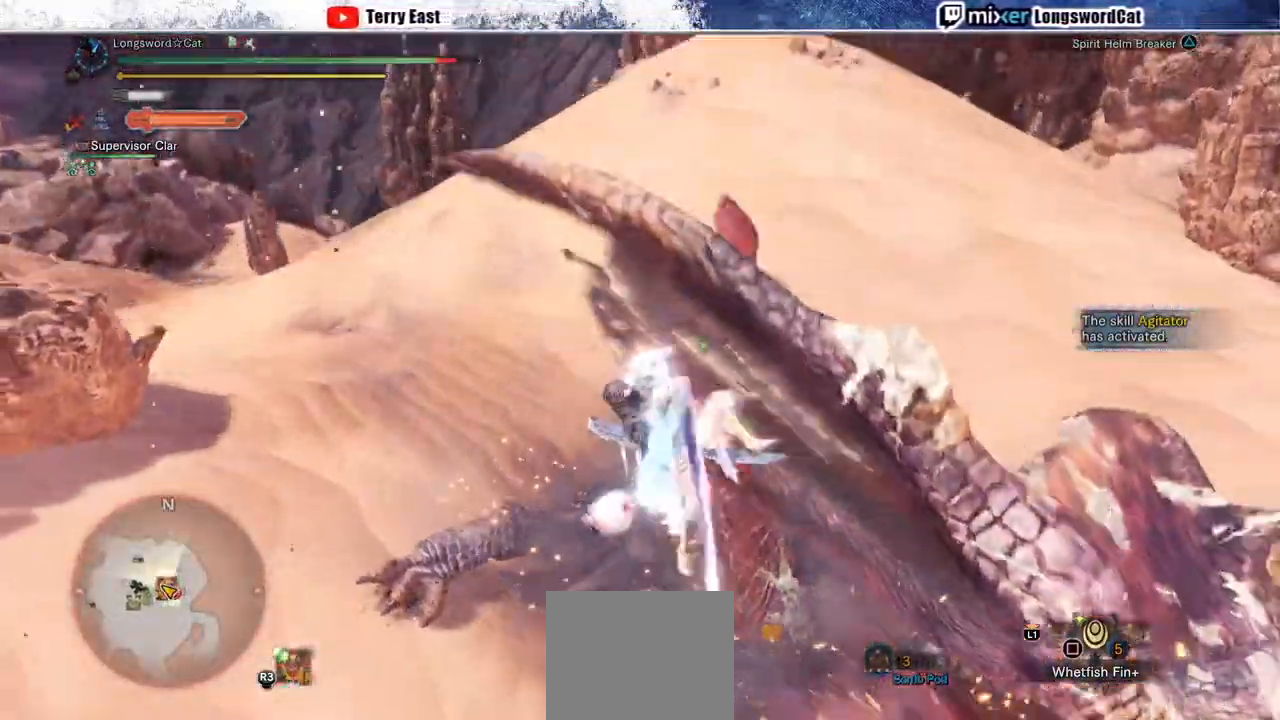
{"buttons": ["TRIANGLE"], "left_stick": "down-right", "right_stick": "center", "events": [[183, "TRIANGLE", "down"], [200, "left_stick", "down-right"], [233, "TRIANGLE", "up"], [317, "TRIANGLE", "down"], [383, "TRIANGLE", "up"], [483, "TRIANGLE", "down"]]}
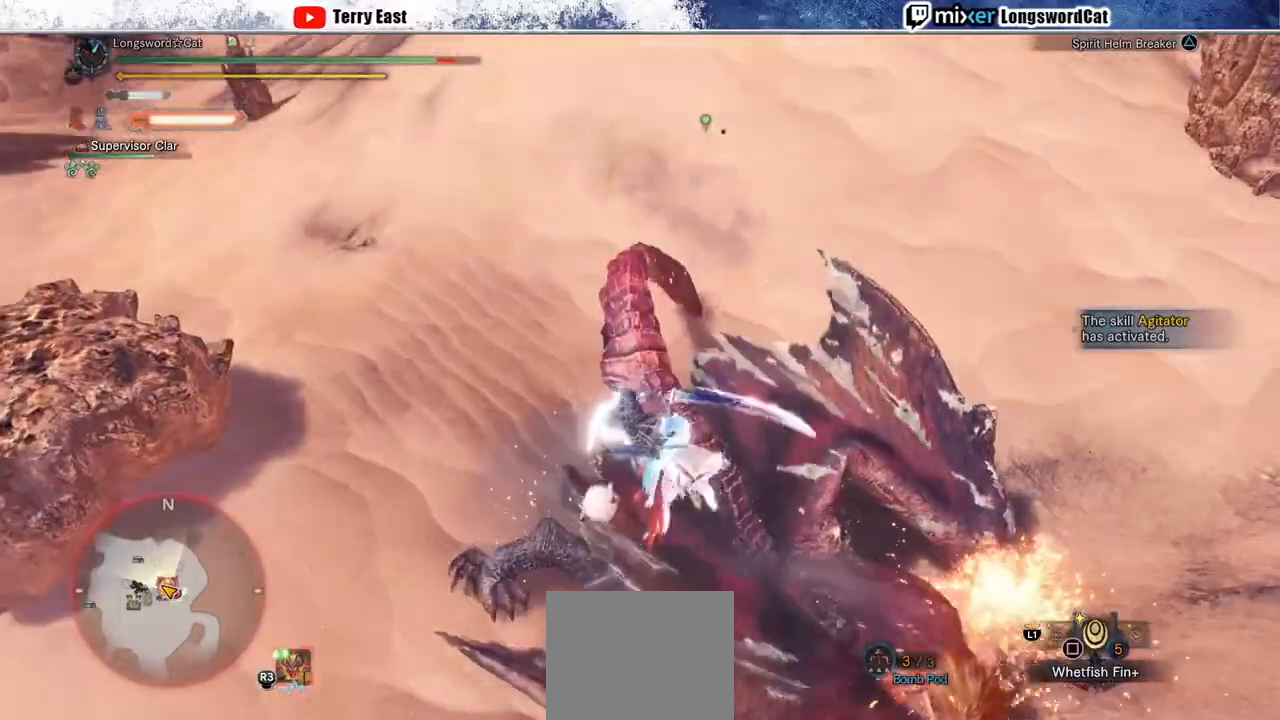
{"buttons": ["L1", "R1"], "left_stick": "right", "right_stick": "center", "events": [[50, "TRIANGLE", "up"], [133, "TRIANGLE", "down"], [200, "left_stick", "right"], [217, "TRIANGLE", "up"], [383, "R1", "down"], [467, "L1", "down"]]}
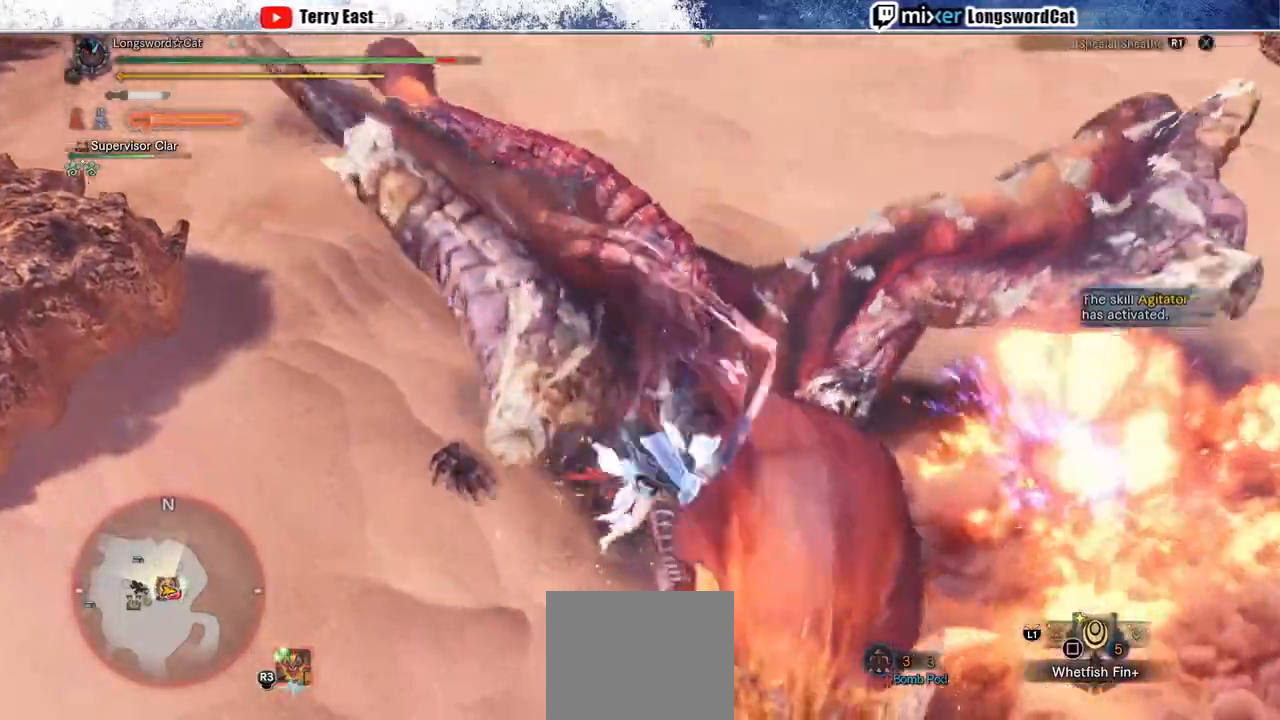
{"buttons": ["L1", "R1"], "left_stick": "up-right", "right_stick": "center", "events": [[33, "L1", "up"], [267, "left_stick", "up-right"], [383, "L1", "down"]]}